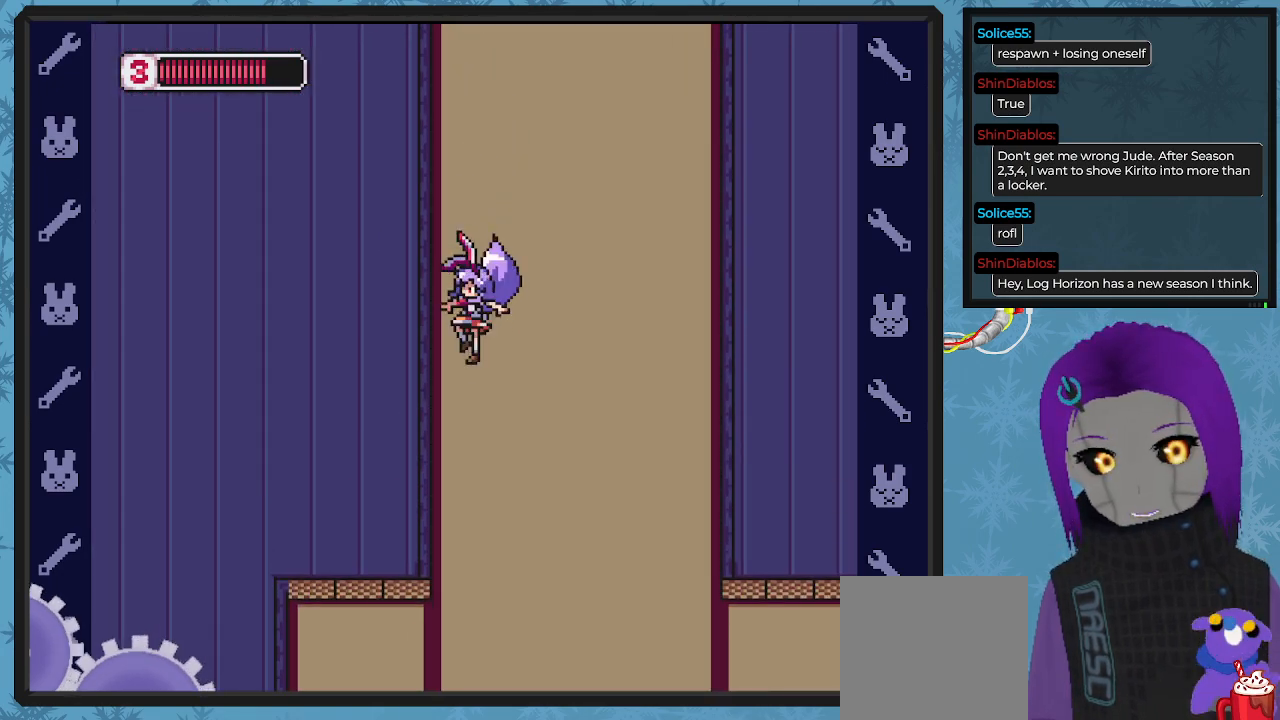
Gameplay with a controller (Xbox layout); each line is a JSON object with the inputs held at the frame after it. "events" lists button and stick changes between this image and that frame as [ms after this image, input, new state], when the widget could be followed in between. Not read: right_stick.
{"buttons": ["DPAD_RIGHT"], "left_stick": "center", "events": [[33, "DPAD_RIGHT", "down"], [233, "DPAD_RIGHT", "up"], [500, "DPAD_RIGHT", "down"]]}
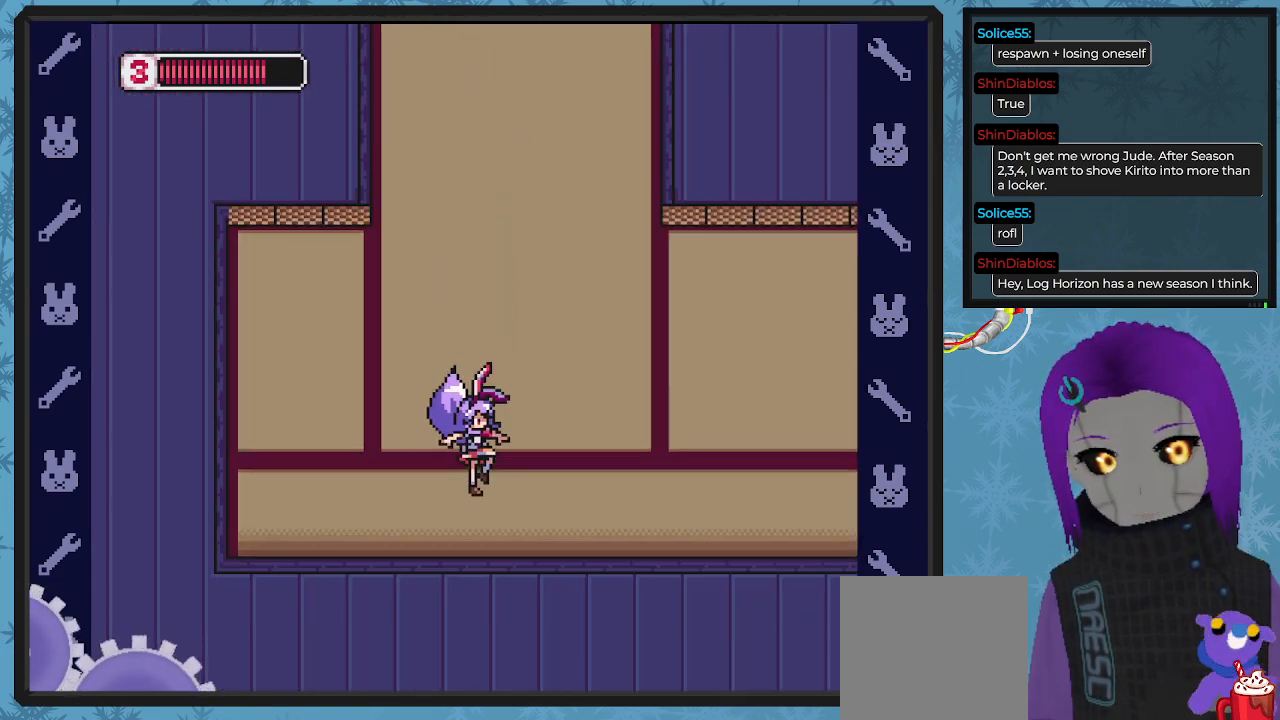
{"buttons": ["DPAD_RIGHT"], "left_stick": "center", "events": []}
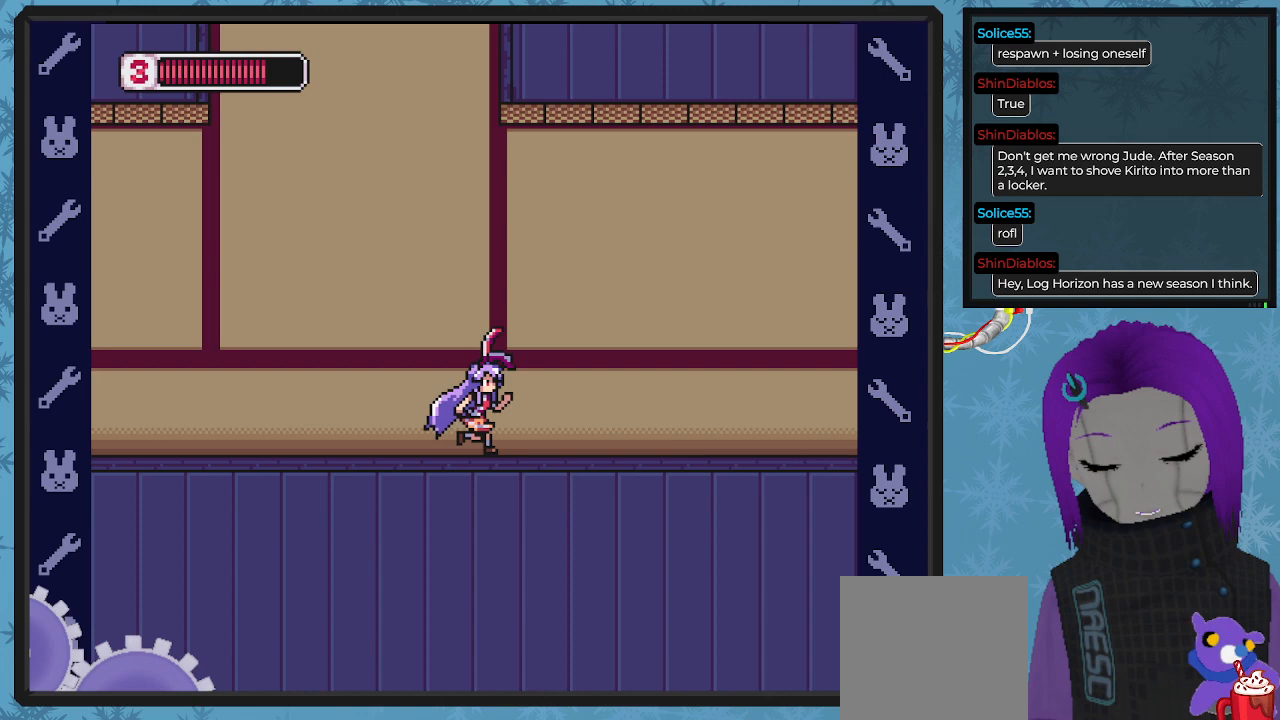
{"buttons": ["DPAD_RIGHT"], "left_stick": "center", "events": []}
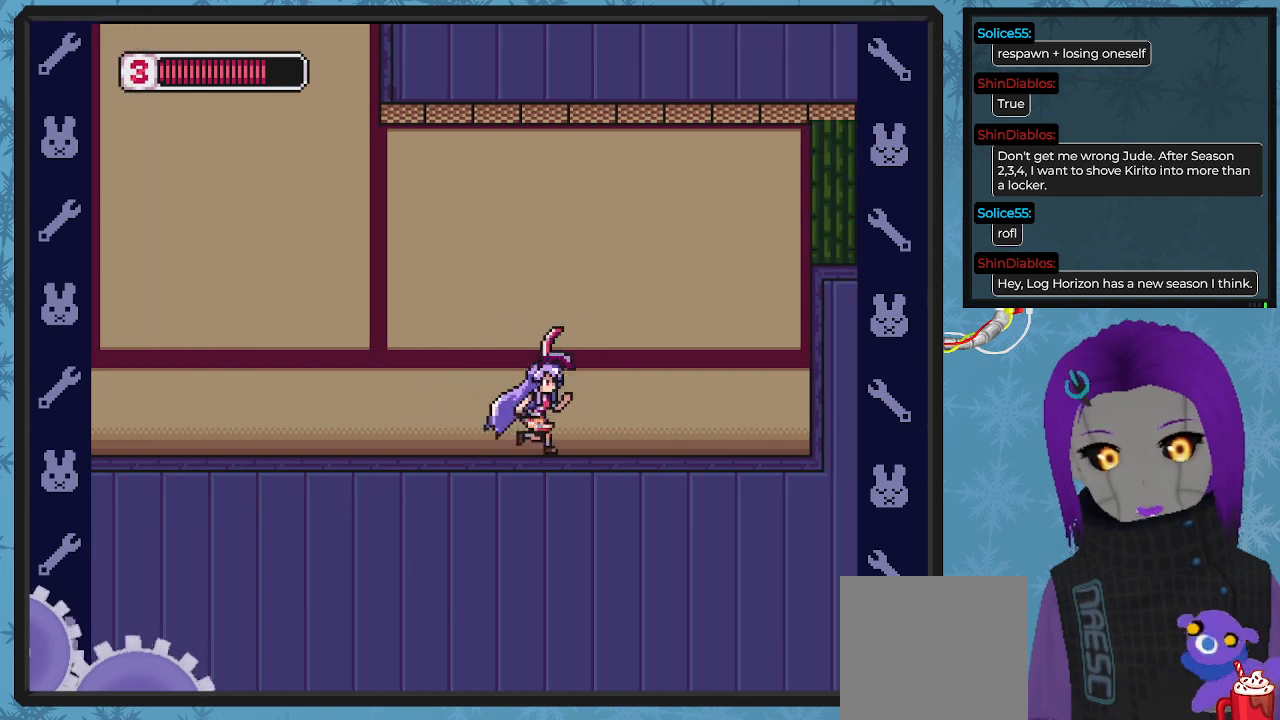
{"buttons": ["DPAD_RIGHT"], "left_stick": "center", "events": []}
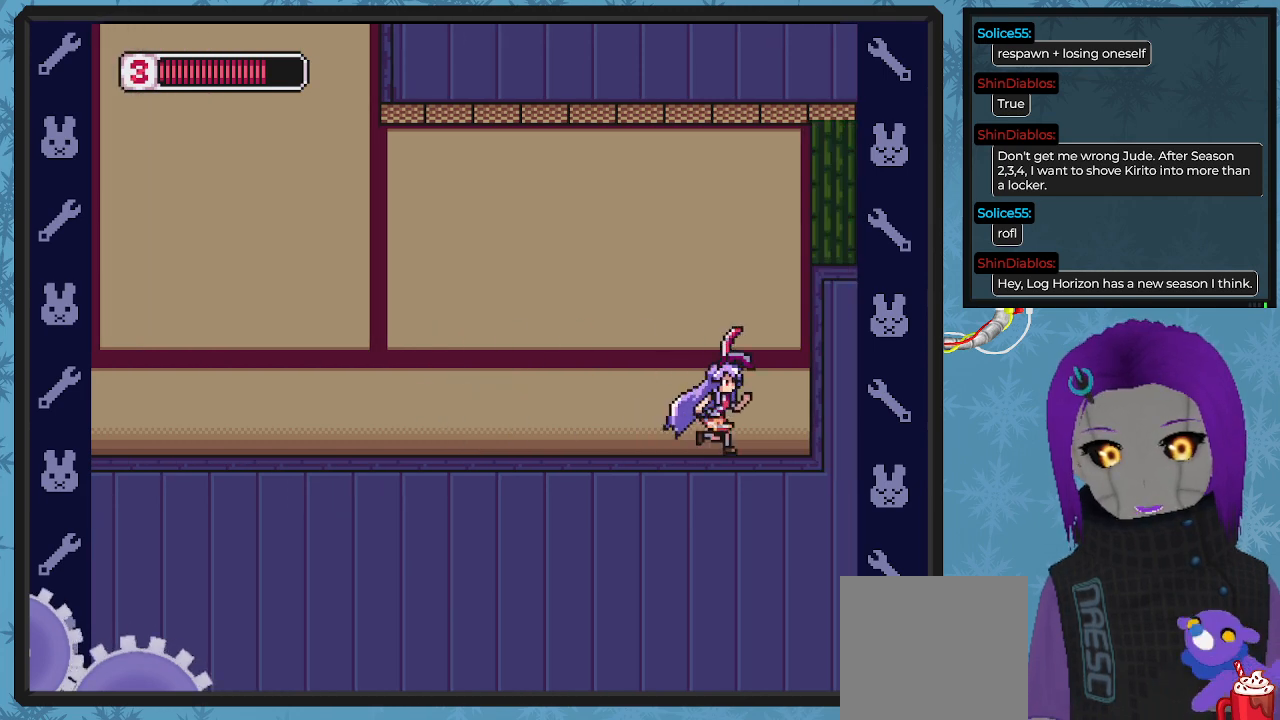
{"buttons": ["A", "DPAD_RIGHT"], "left_stick": "center", "events": [[33, "A", "down"], [200, "DPAD_RIGHT", "up"], [400, "DPAD_RIGHT", "down"]]}
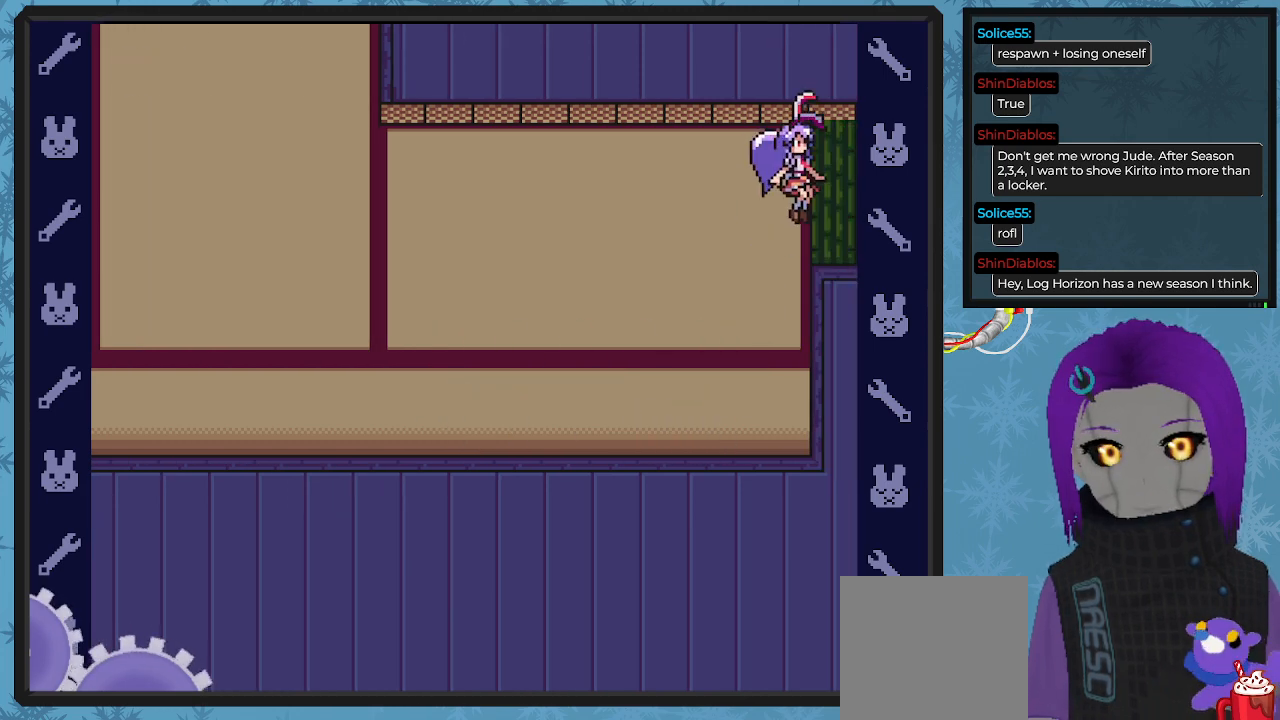
{"buttons": ["DPAD_RIGHT"], "left_stick": "center", "events": [[200, "A", "up"]]}
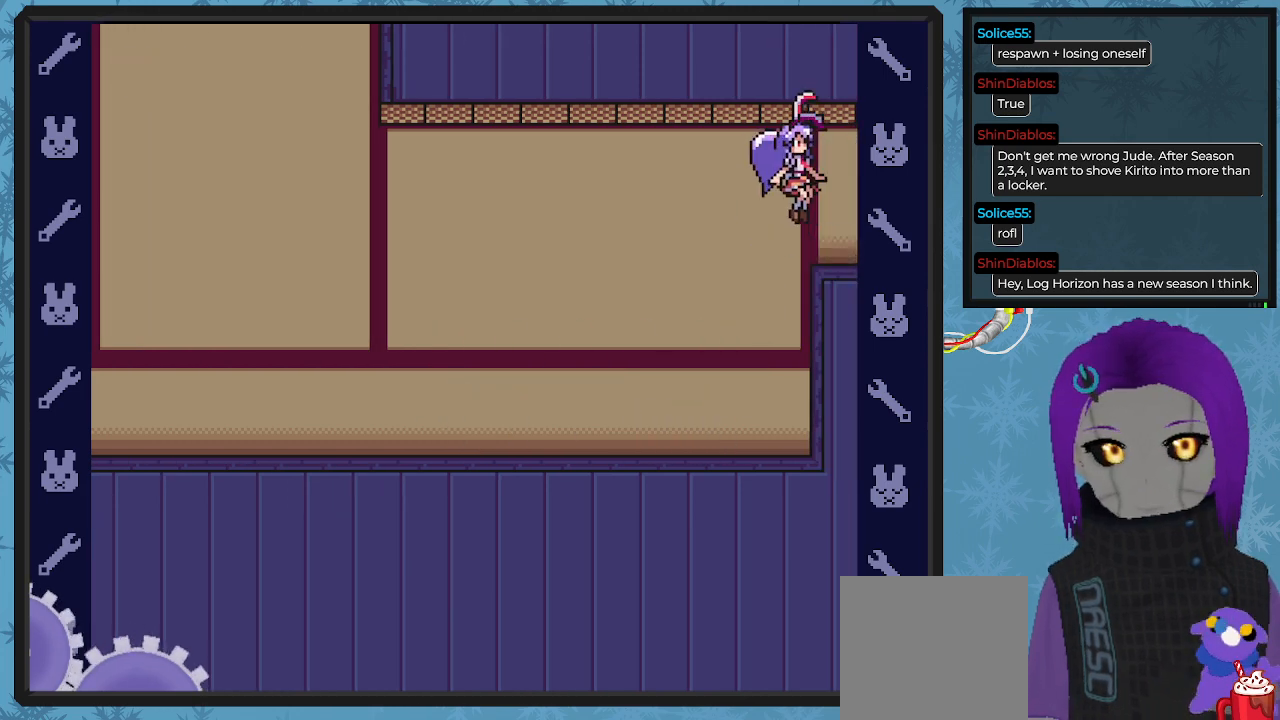
{"buttons": ["DPAD_RIGHT"], "left_stick": "center", "events": []}
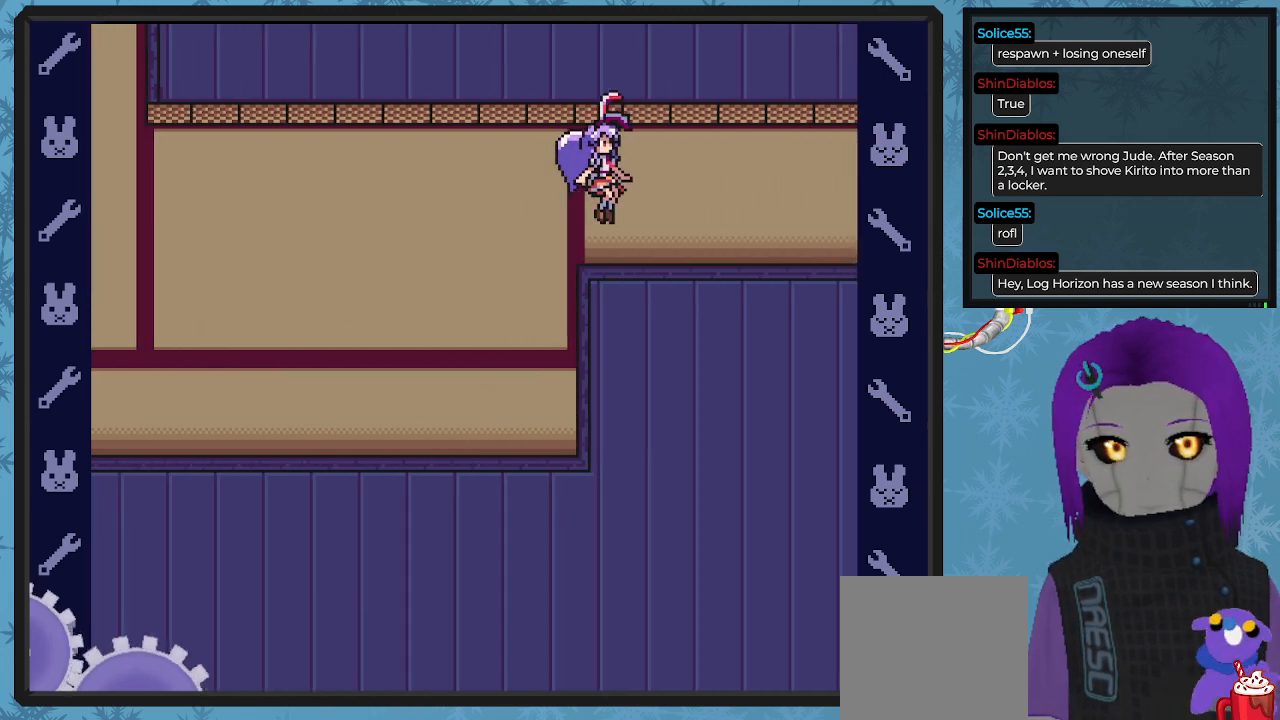
{"buttons": ["DPAD_RIGHT"], "left_stick": "center", "events": []}
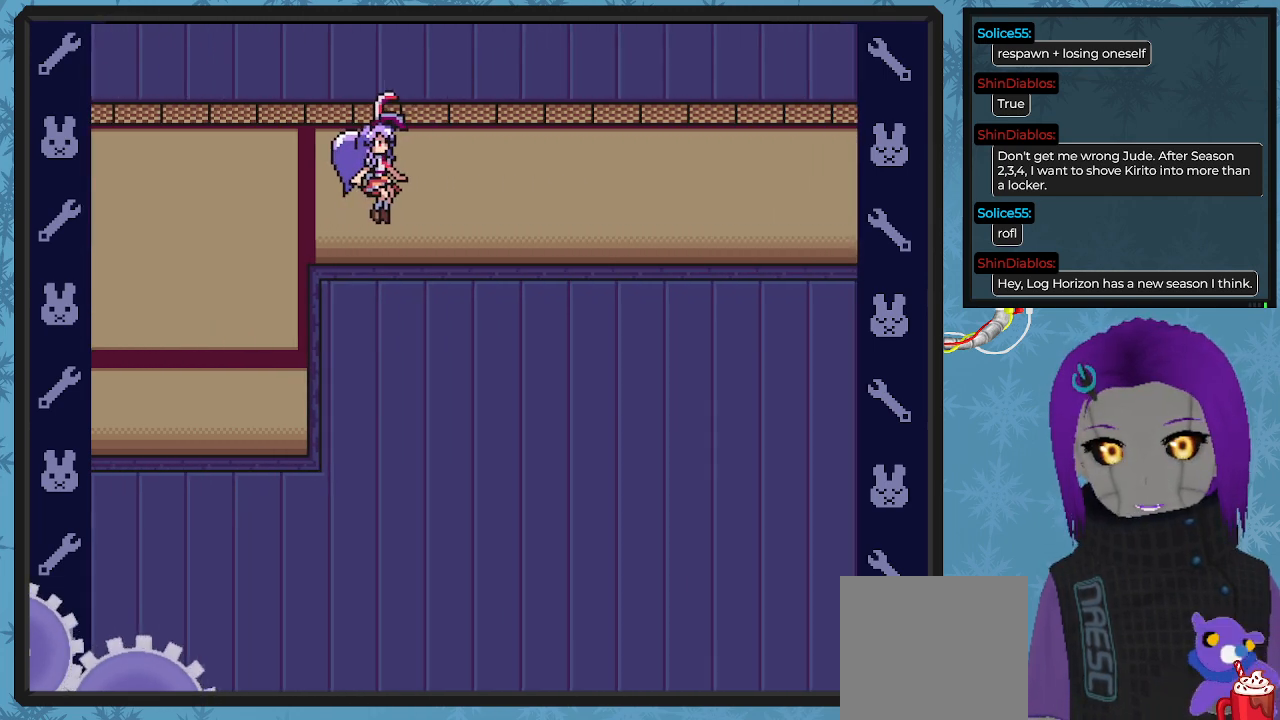
{"buttons": ["DPAD_RIGHT"], "left_stick": "center", "events": []}
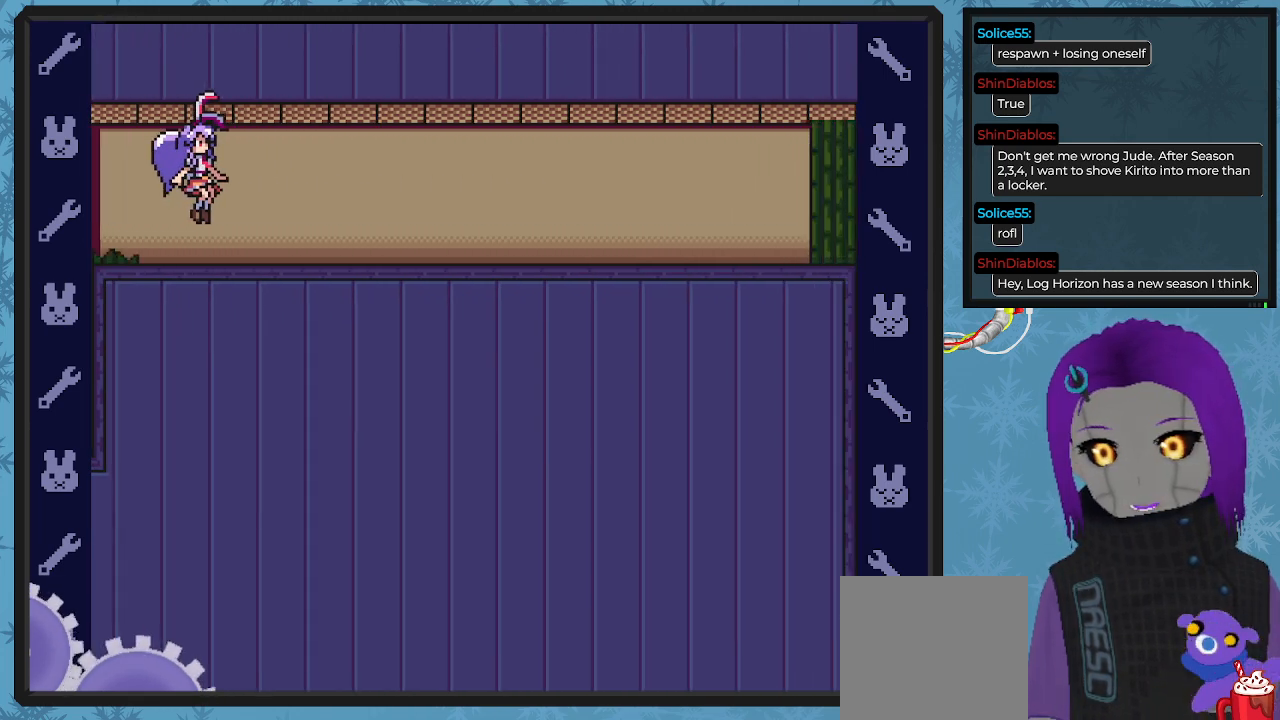
{"buttons": ["DPAD_RIGHT"], "left_stick": "center", "events": []}
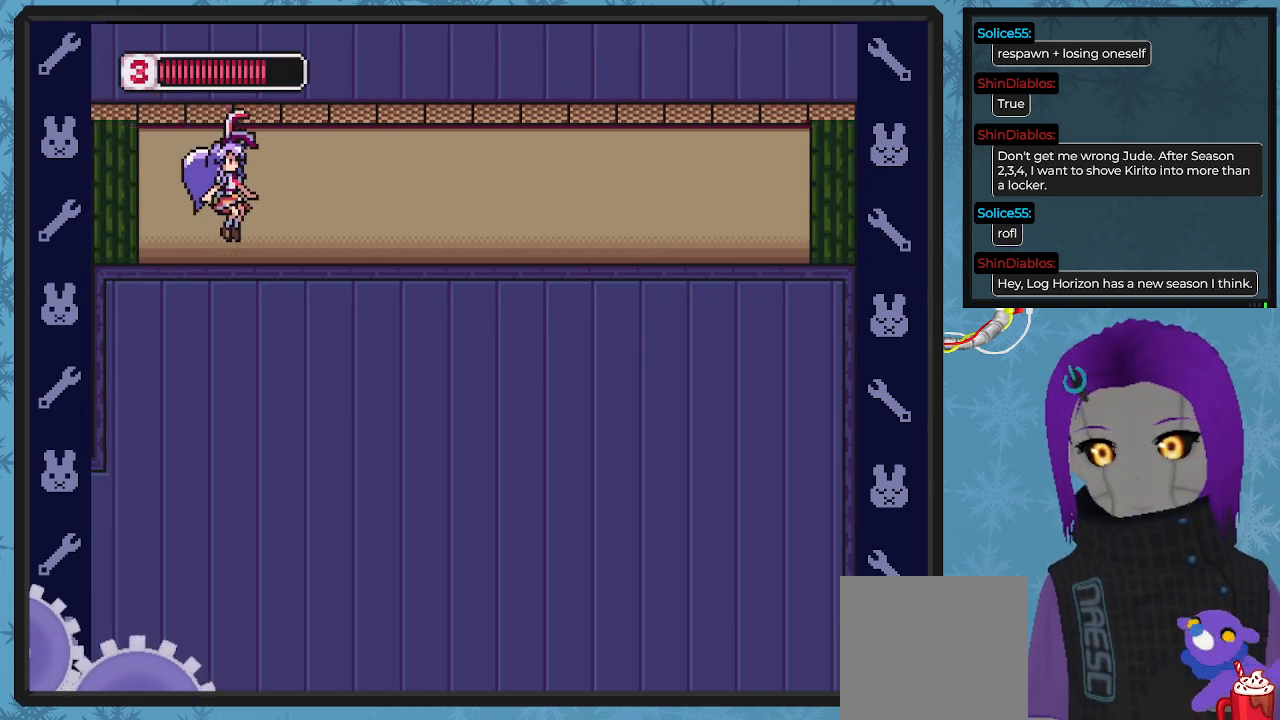
{"buttons": ["DPAD_RIGHT"], "left_stick": "center", "events": []}
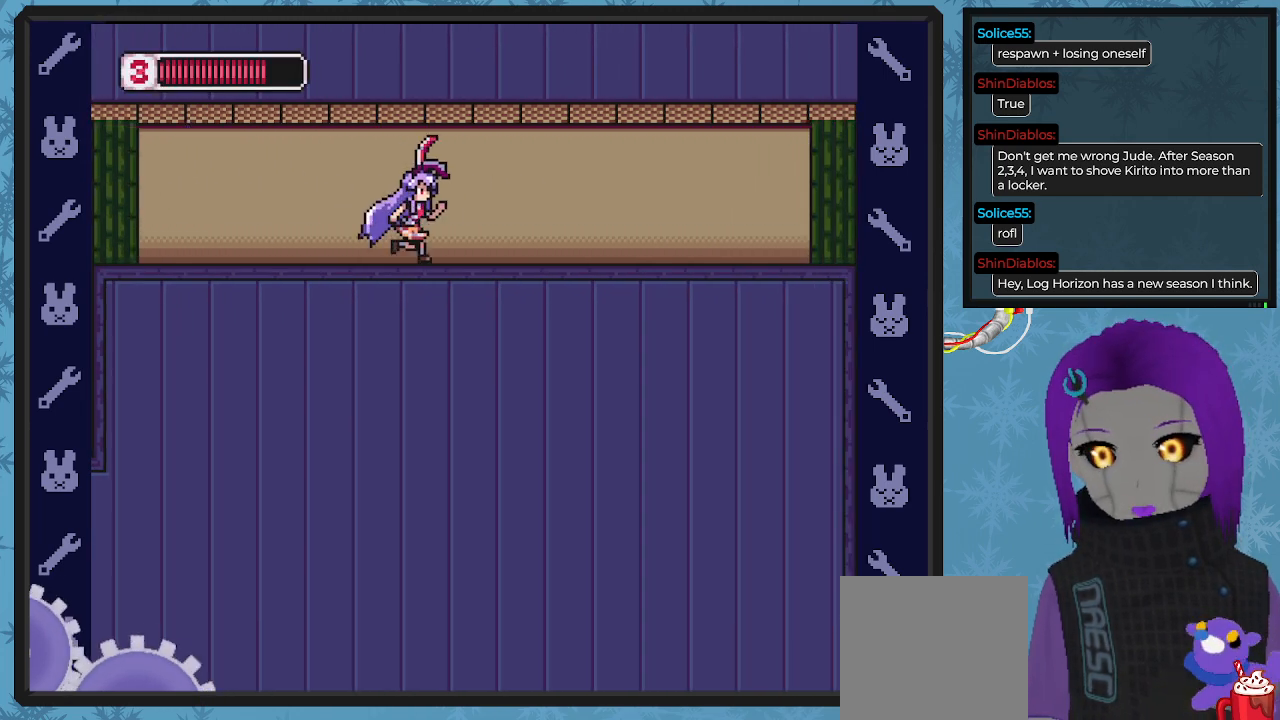
{"buttons": ["DPAD_RIGHT"], "left_stick": "center", "events": []}
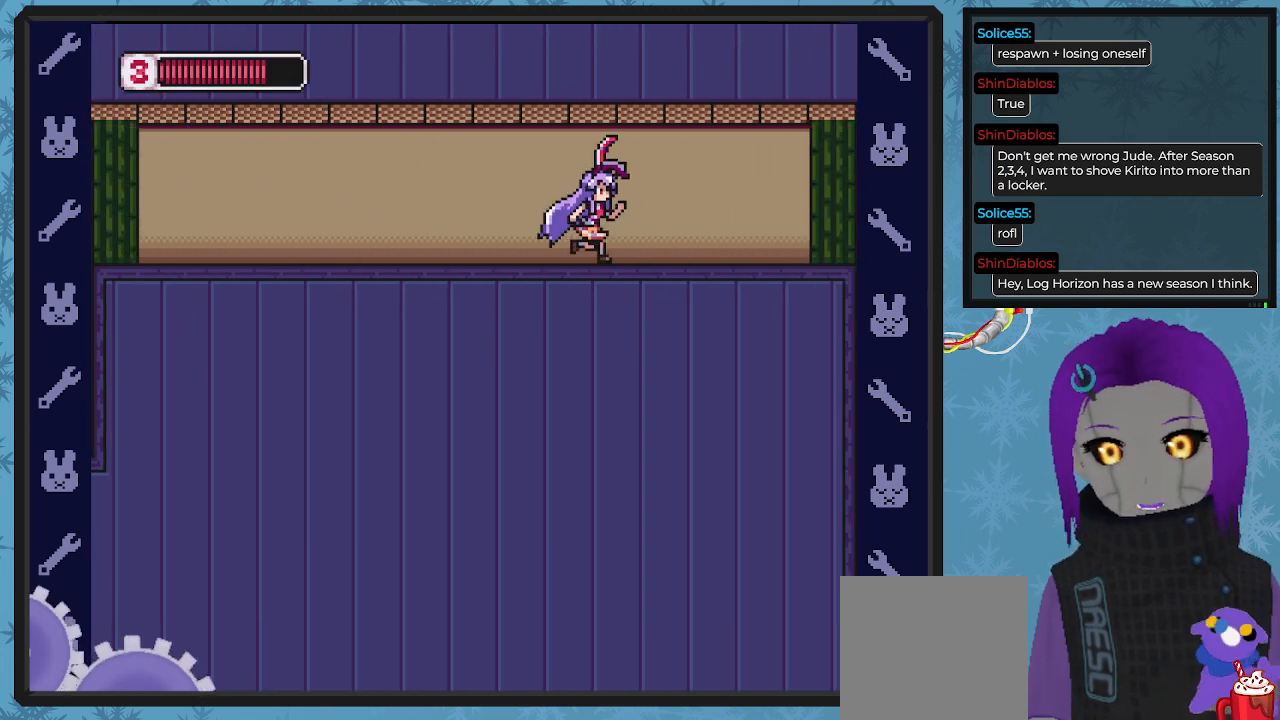
{"buttons": ["DPAD_RIGHT"], "left_stick": "center", "events": []}
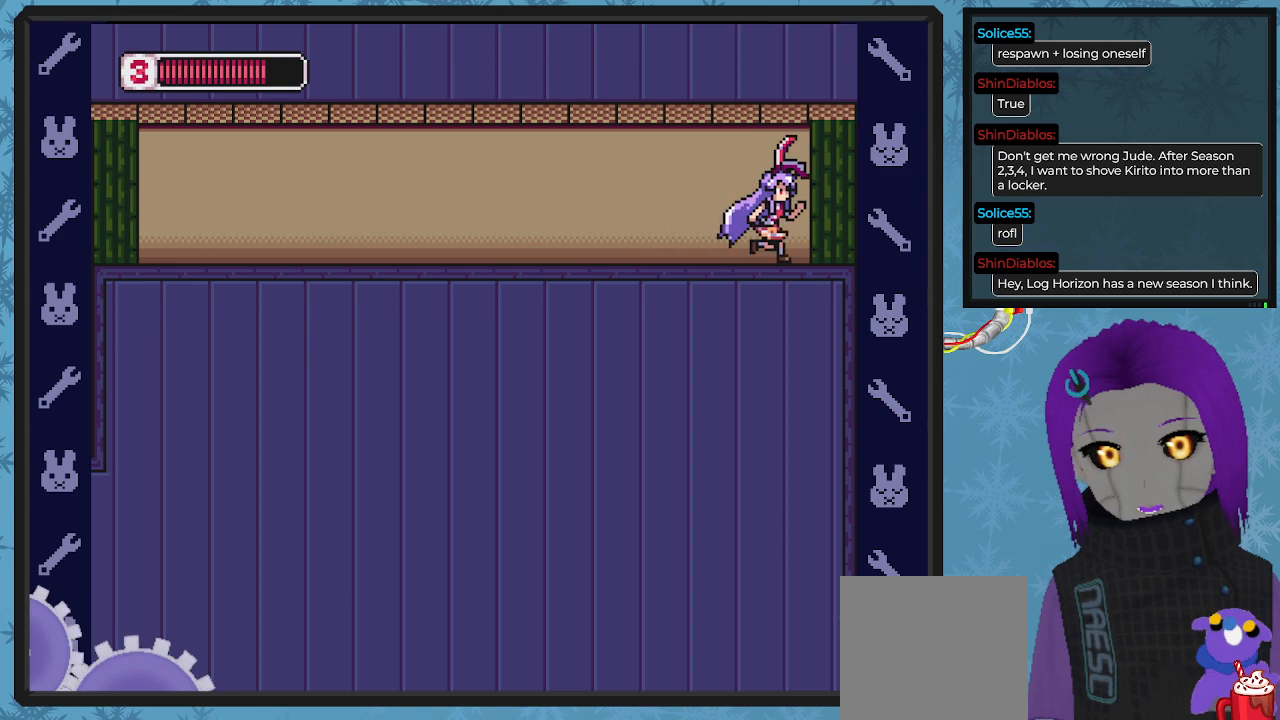
{"buttons": ["DPAD_RIGHT"], "left_stick": "center", "events": []}
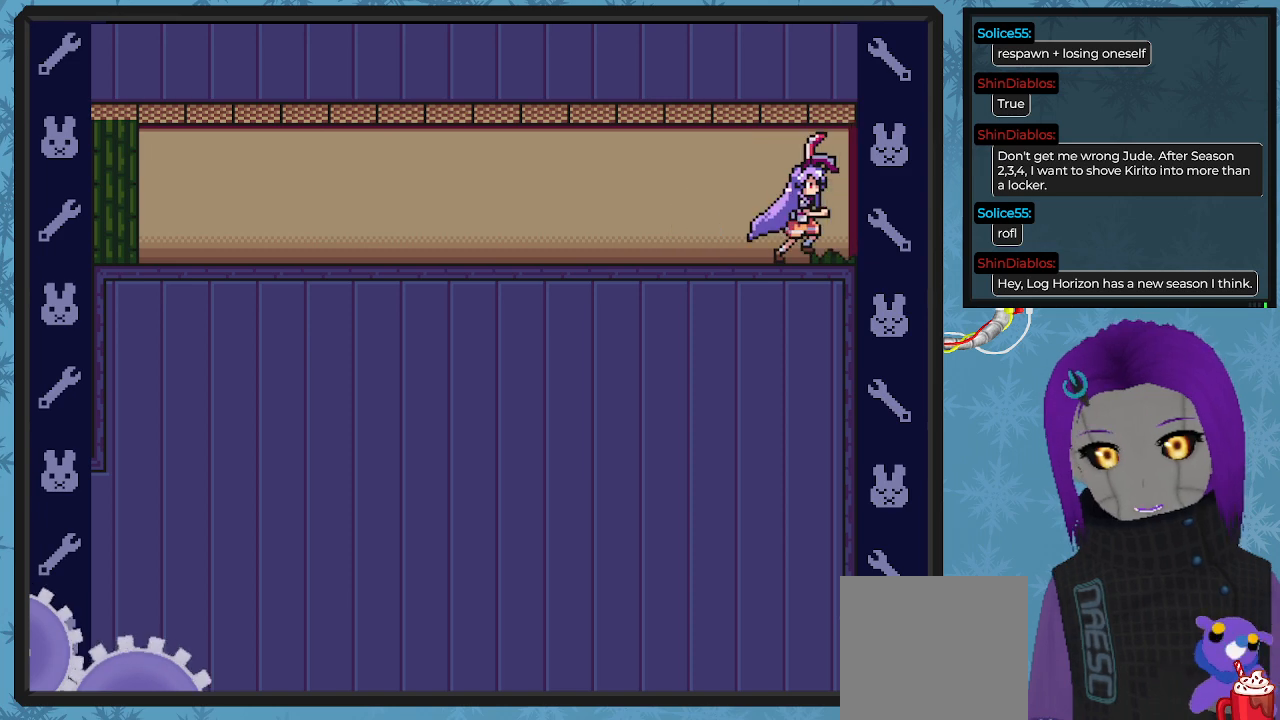
{"buttons": [], "left_stick": "center", "events": [[300, "DPAD_RIGHT", "up"]]}
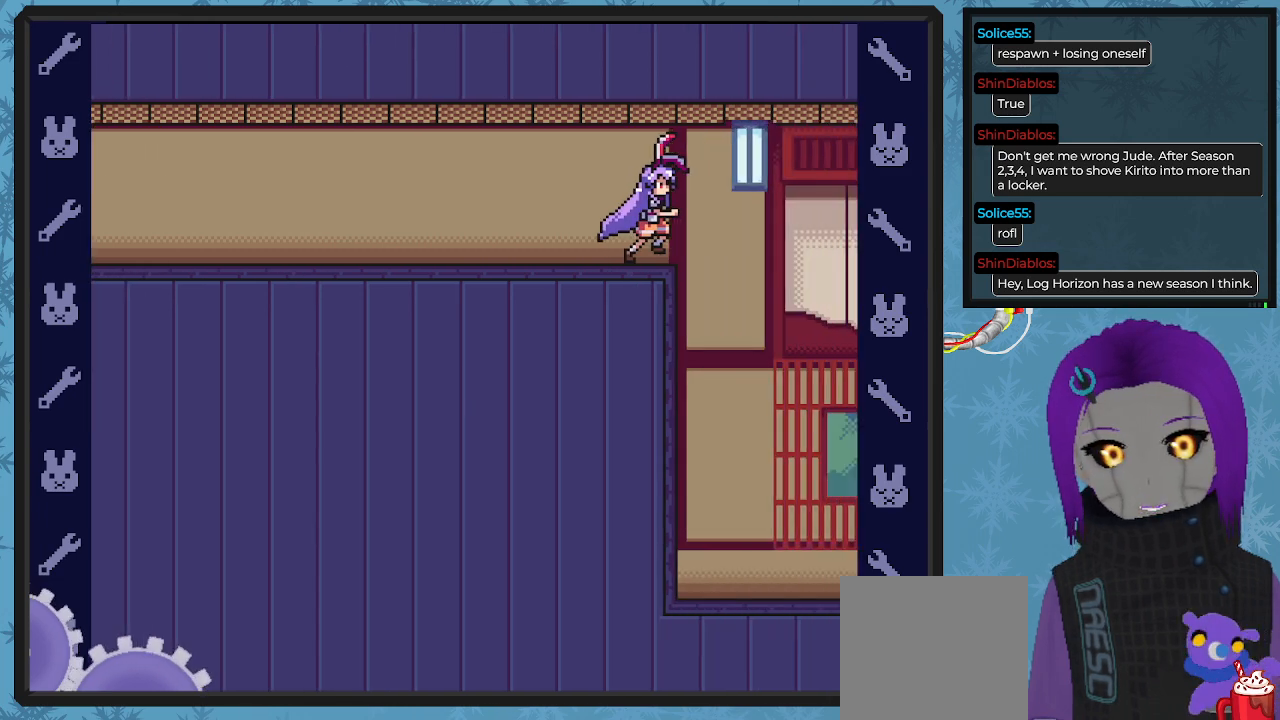
{"buttons": [], "left_stick": "center", "events": []}
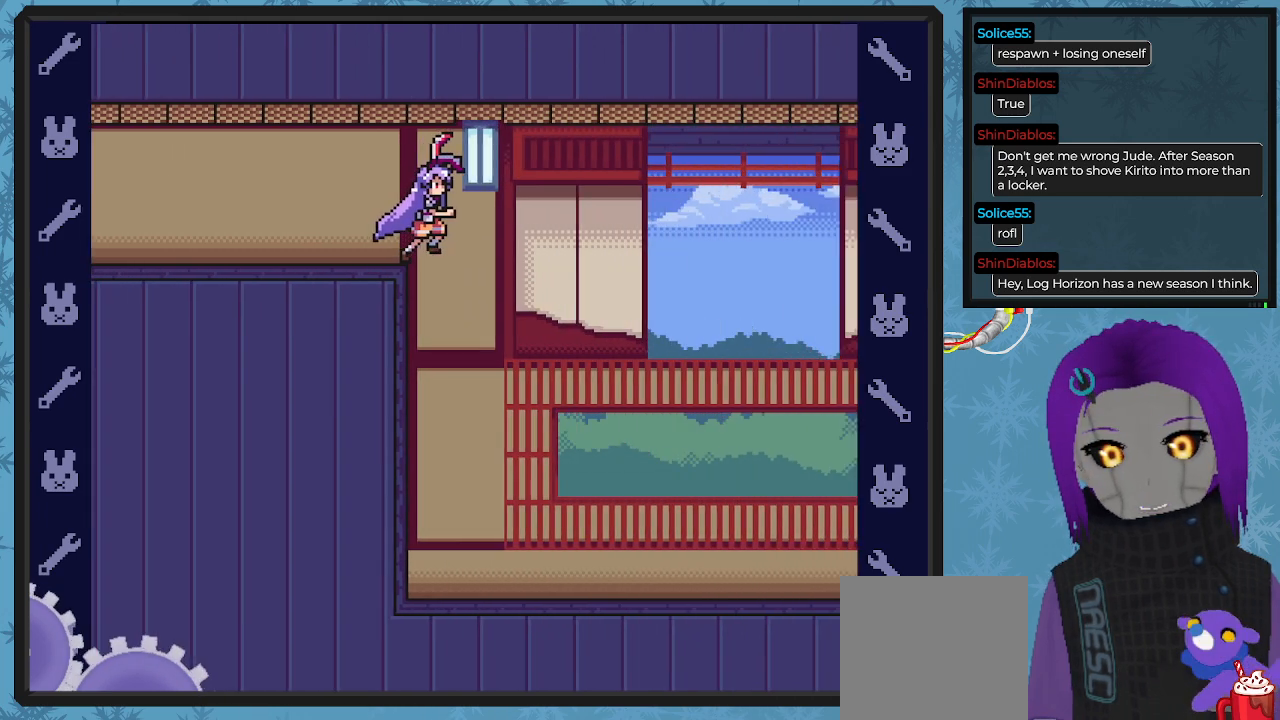
{"buttons": ["DPAD_RIGHT"], "left_stick": "center", "events": [[133, "DPAD_RIGHT", "down"]]}
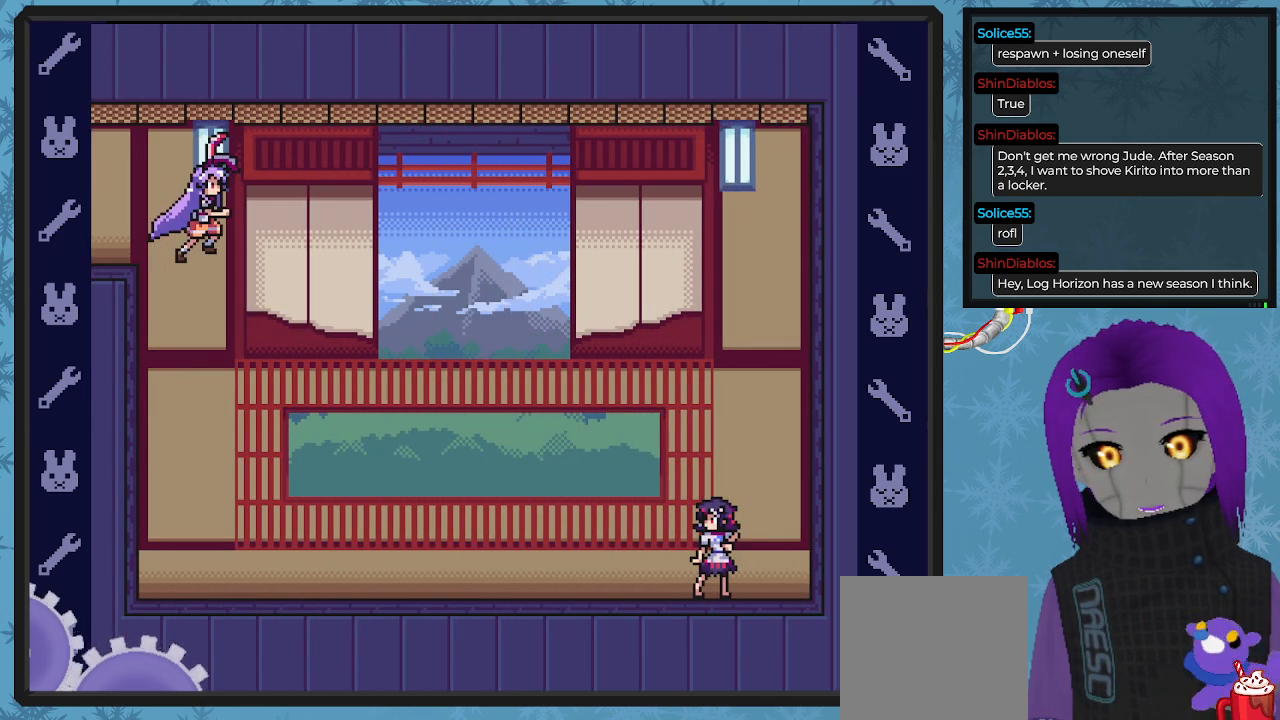
{"buttons": ["DPAD_RIGHT"], "left_stick": "center", "events": []}
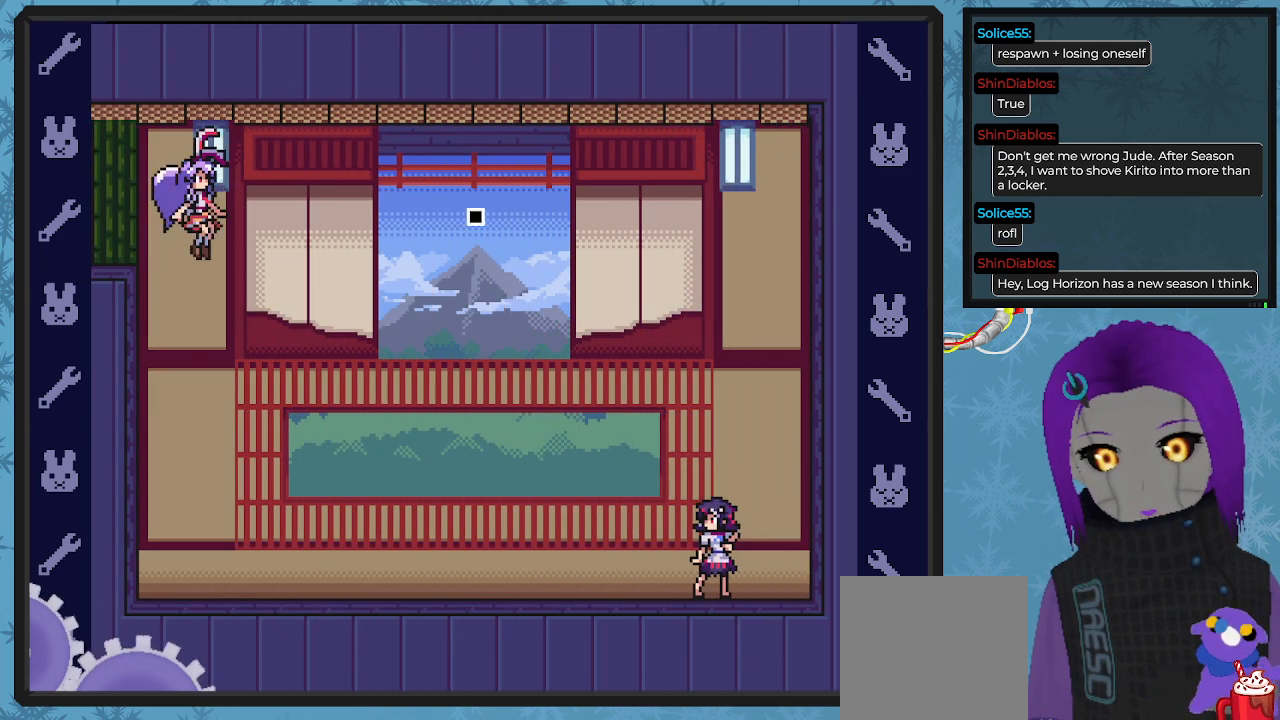
{"buttons": ["DPAD_RIGHT"], "left_stick": "center", "events": []}
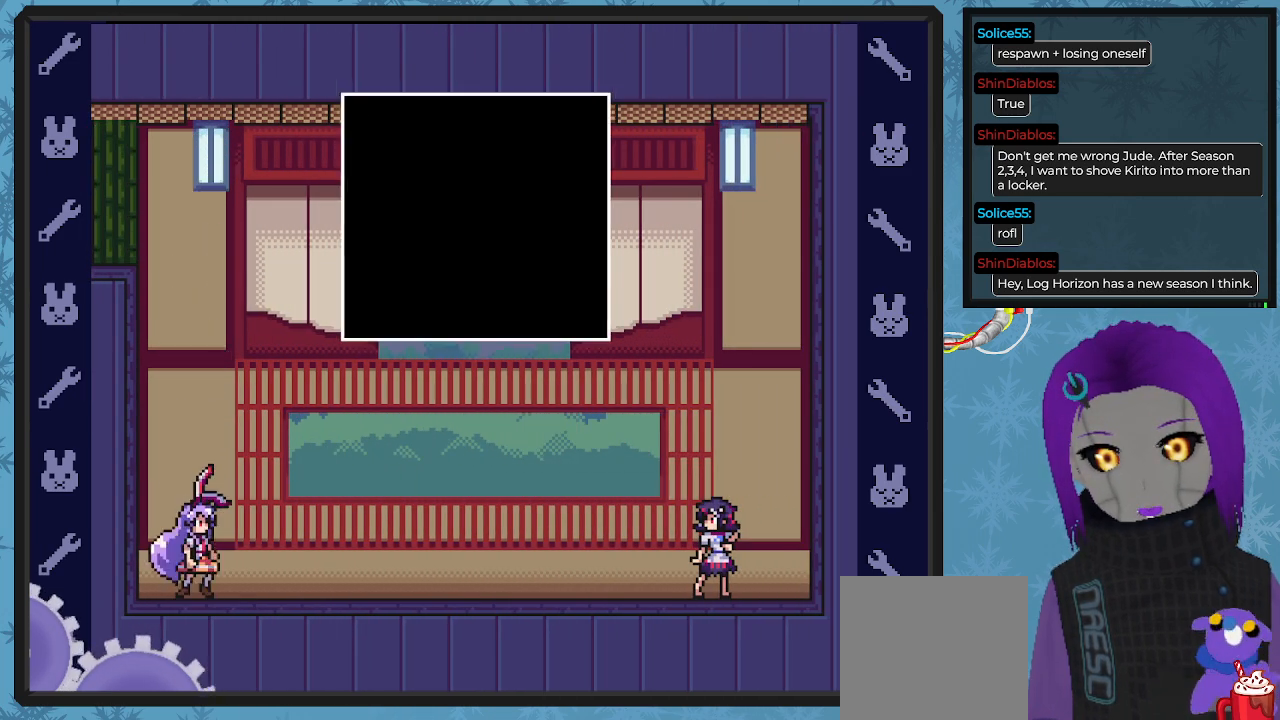
{"buttons": [], "left_stick": "center", "events": [[33, "DPAD_RIGHT", "up"]]}
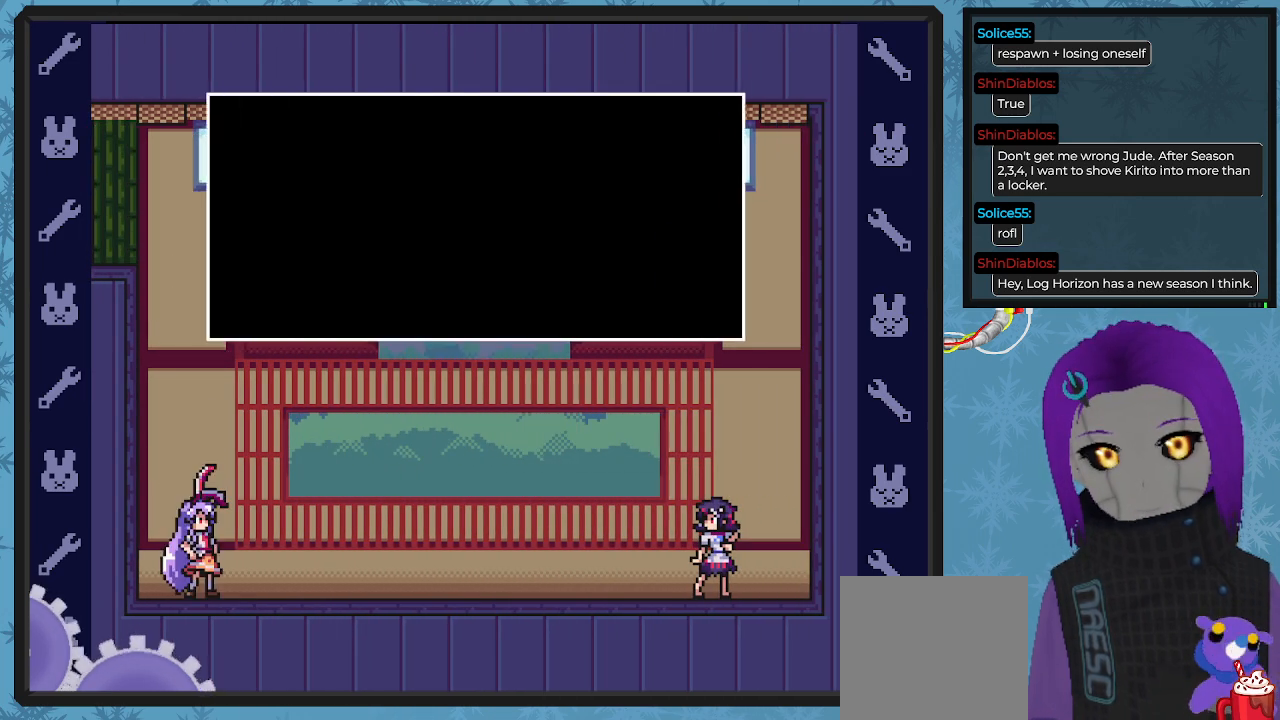
{"buttons": [], "left_stick": "center", "events": []}
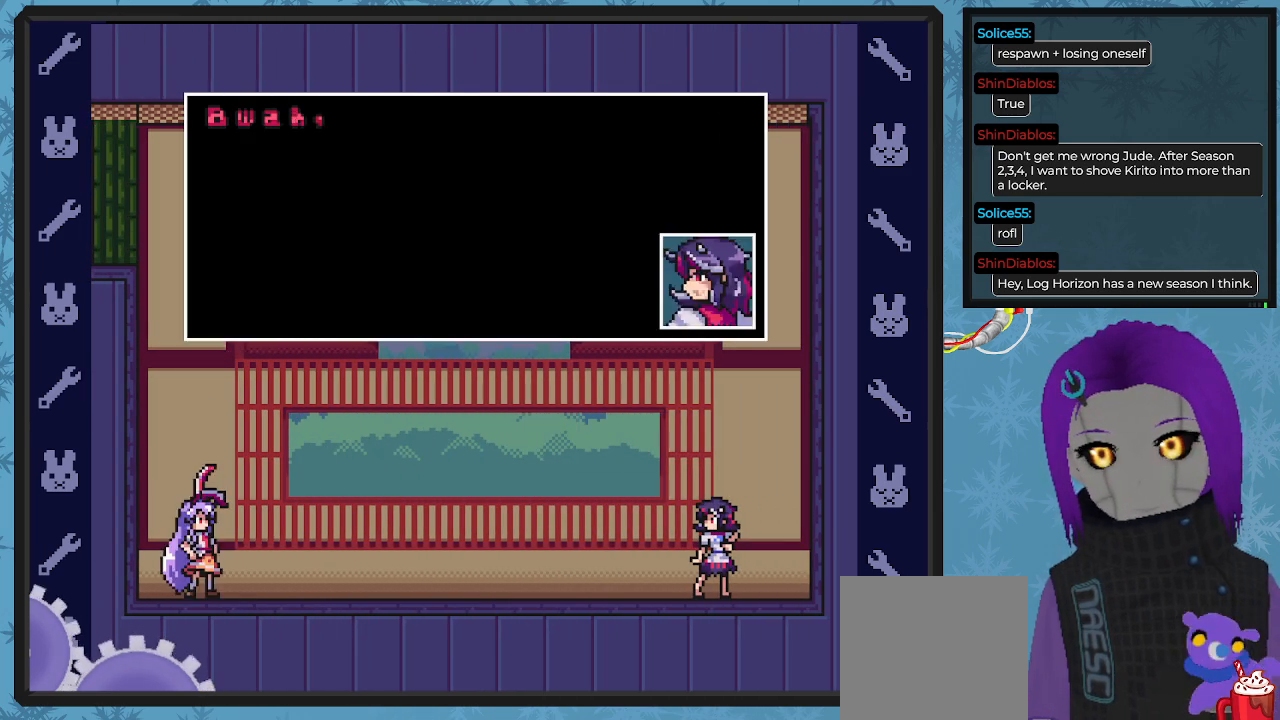
{"buttons": [], "left_stick": "center", "events": []}
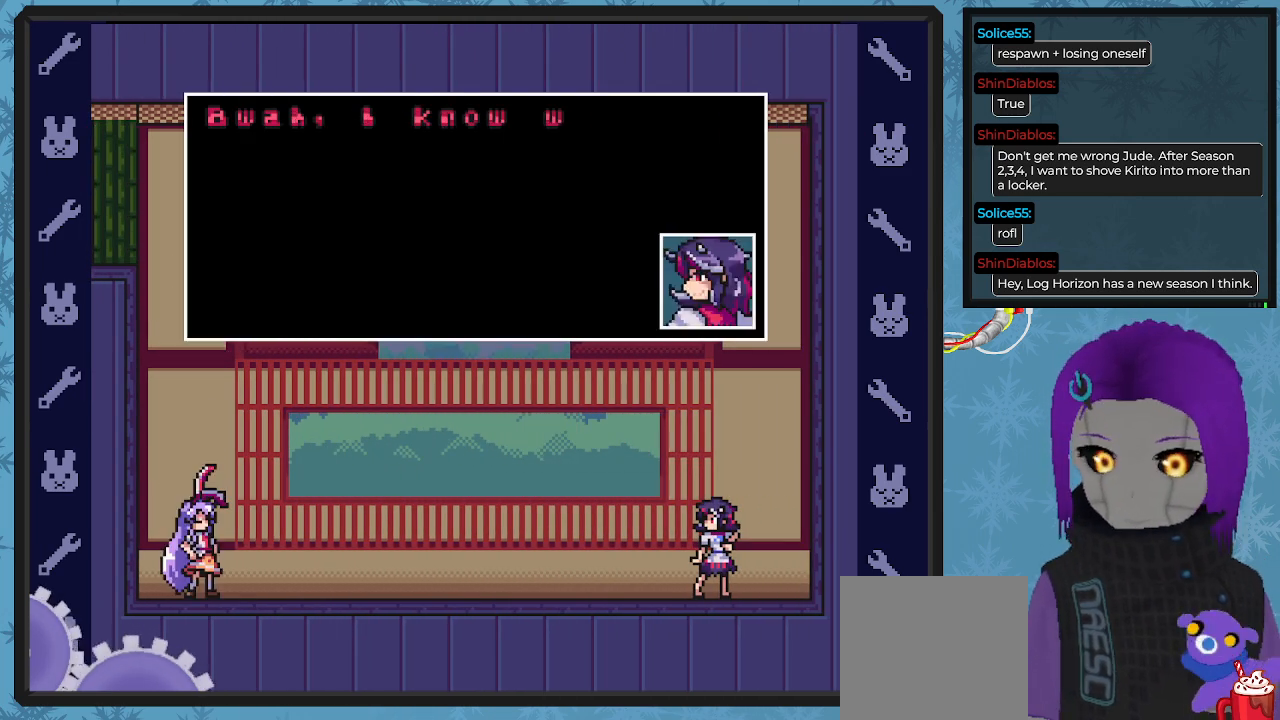
{"buttons": [], "left_stick": "center", "events": []}
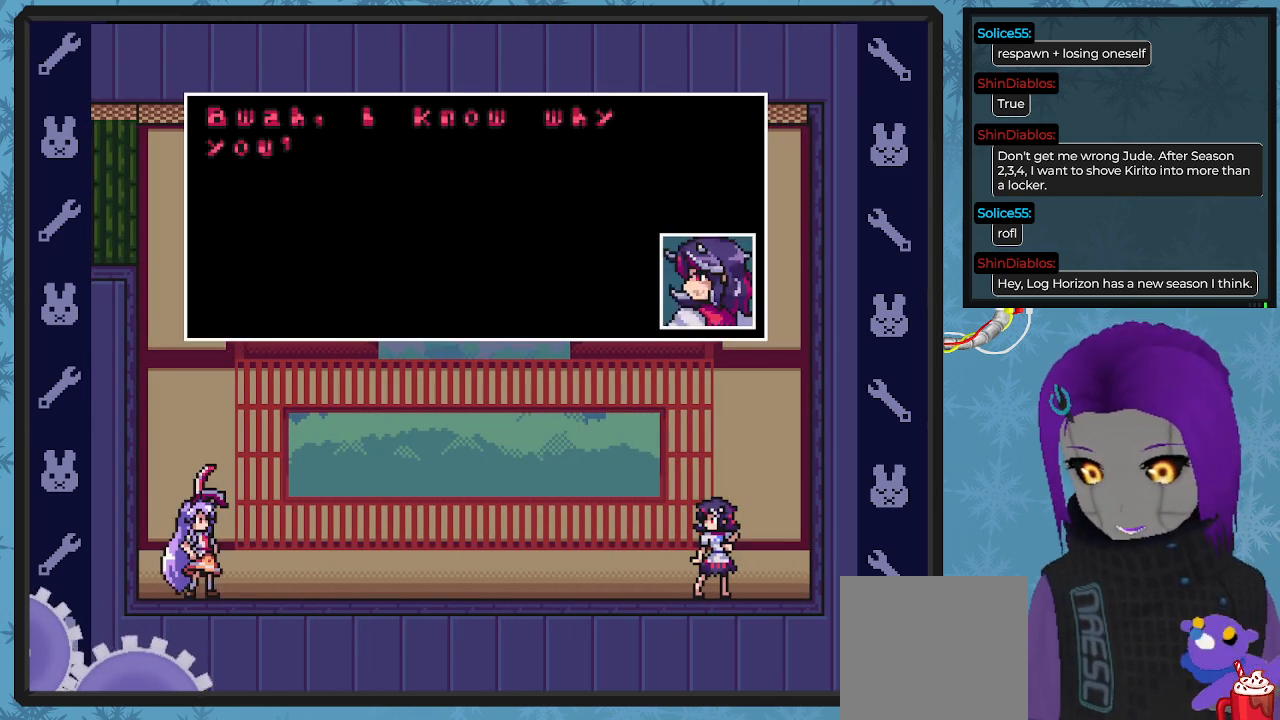
{"buttons": [], "left_stick": "center", "events": []}
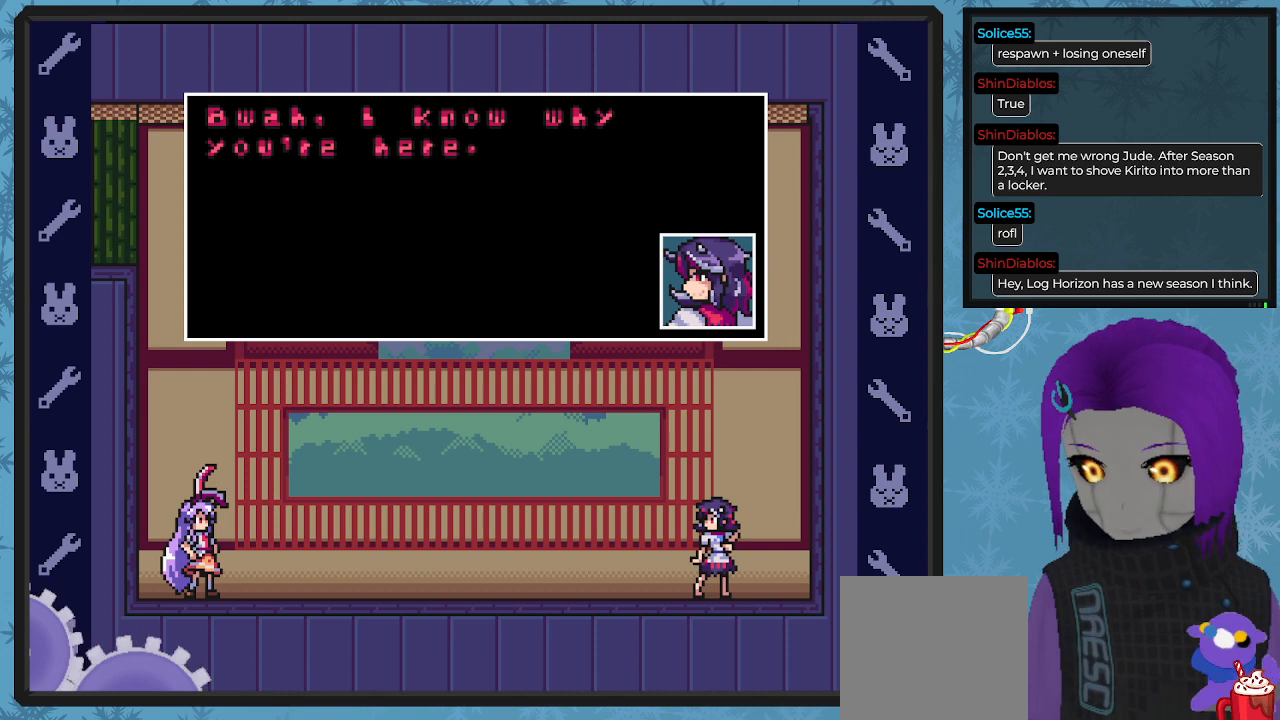
{"buttons": [], "left_stick": "center", "events": []}
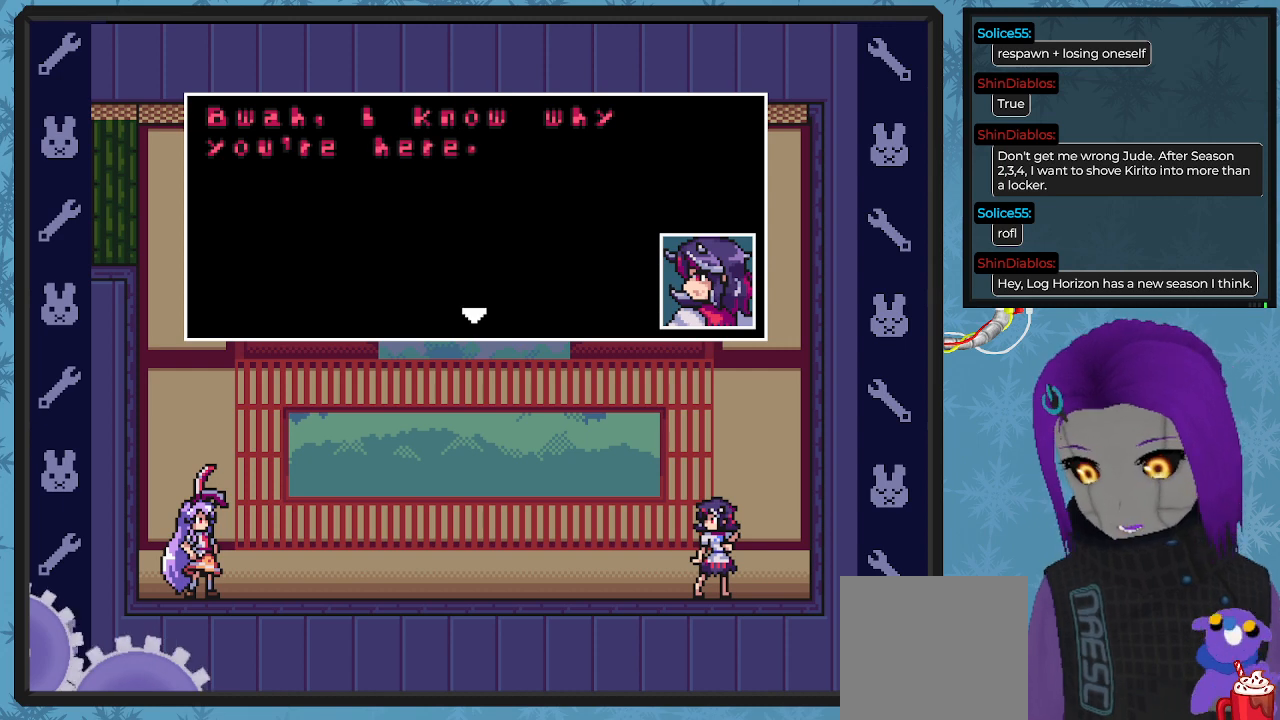
{"buttons": [], "left_stick": "center", "events": [[100, "A", "down"], [200, "A", "up"]]}